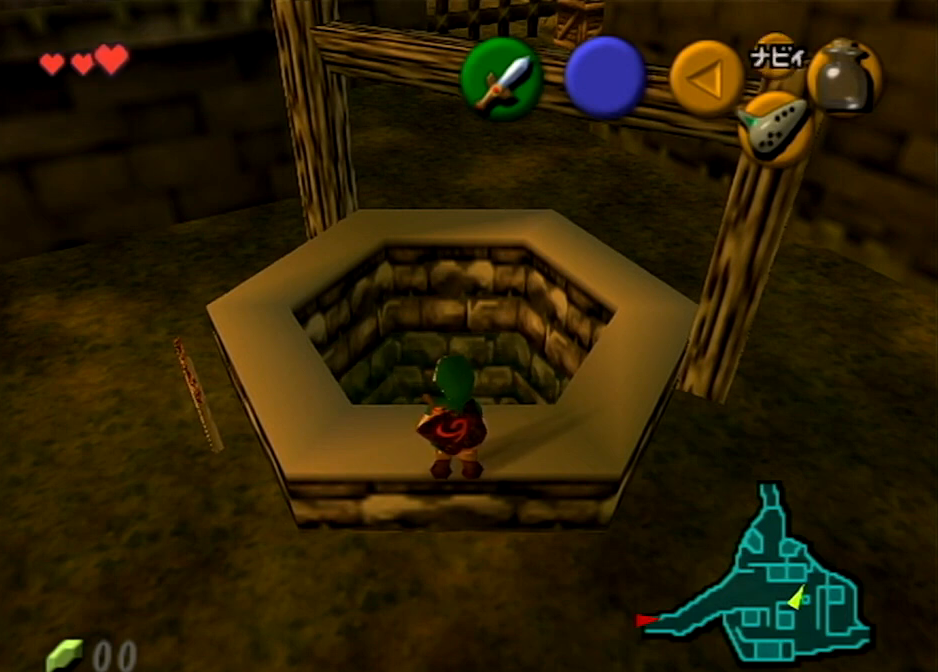
Gameplay with a controller (Nintendo layout); each line is a JSON object with the inputs held at the frame after it. "events" lists button and stick changes between this image and that frame as [ms after this image, input, new state], when the widget could be followed in between. Not read: L3 R3.
{"buttons": [], "left_stick": "down", "right_stick": "center", "events": [[334, "left_stick", "down"]]}
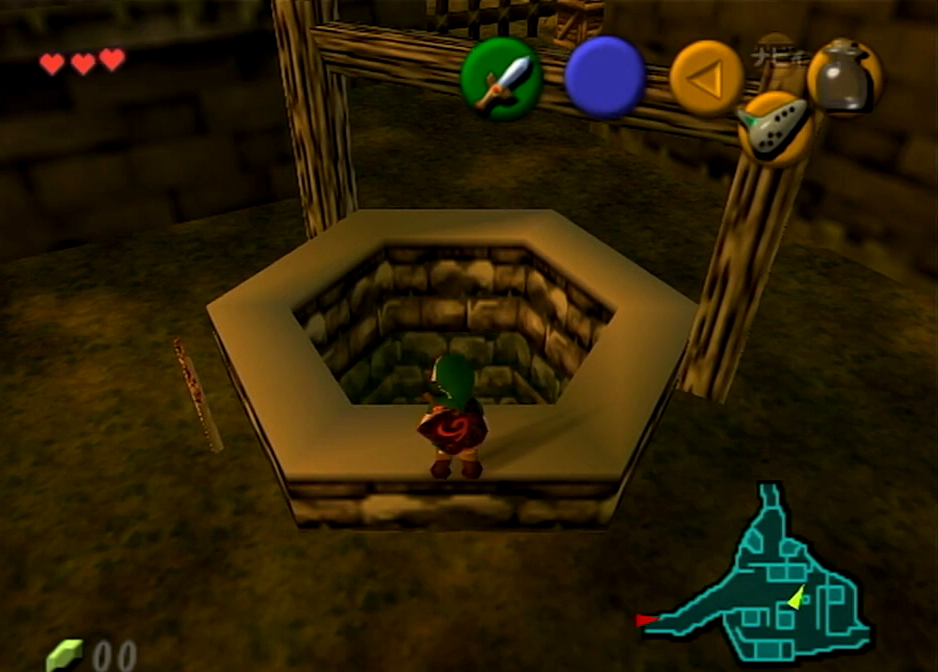
{"buttons": [], "left_stick": "up", "right_stick": "center", "events": [[133, "left_stick", "center"], [467, "left_stick", "up"]]}
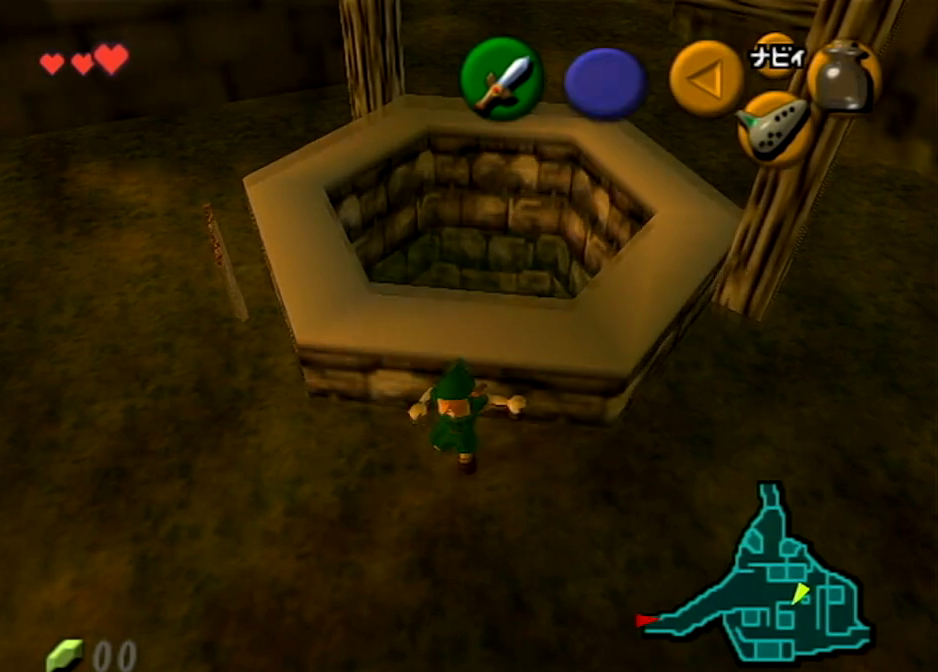
{"buttons": ["A", "L1"], "left_stick": "up", "right_stick": "center", "events": [[434, "L1", "down"], [501, "A", "down"]]}
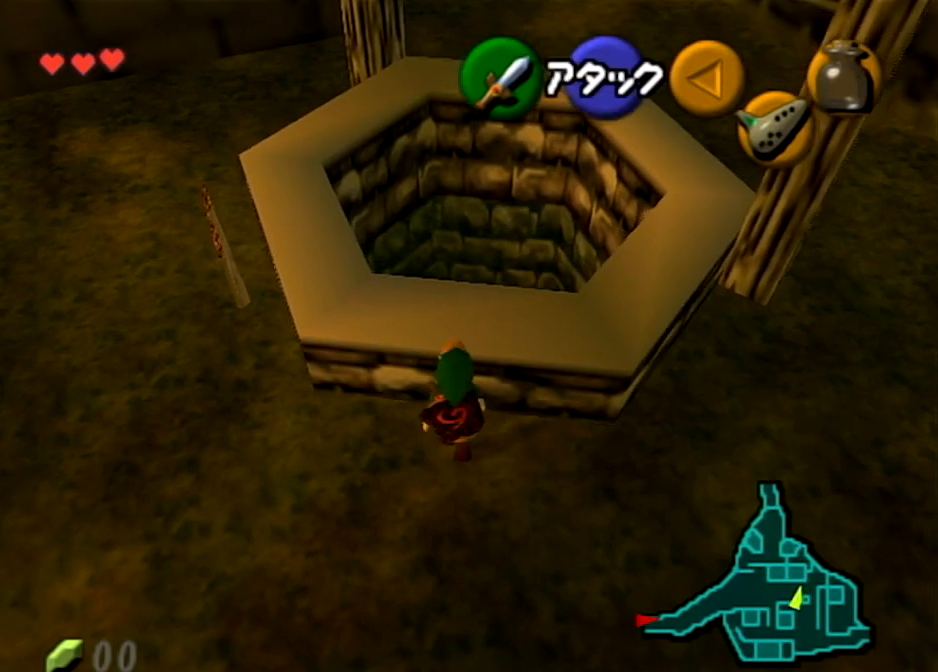
{"buttons": [], "left_stick": "center", "right_stick": "center", "events": [[266, "L1", "up"], [300, "A", "up"], [400, "left_stick", "center"]]}
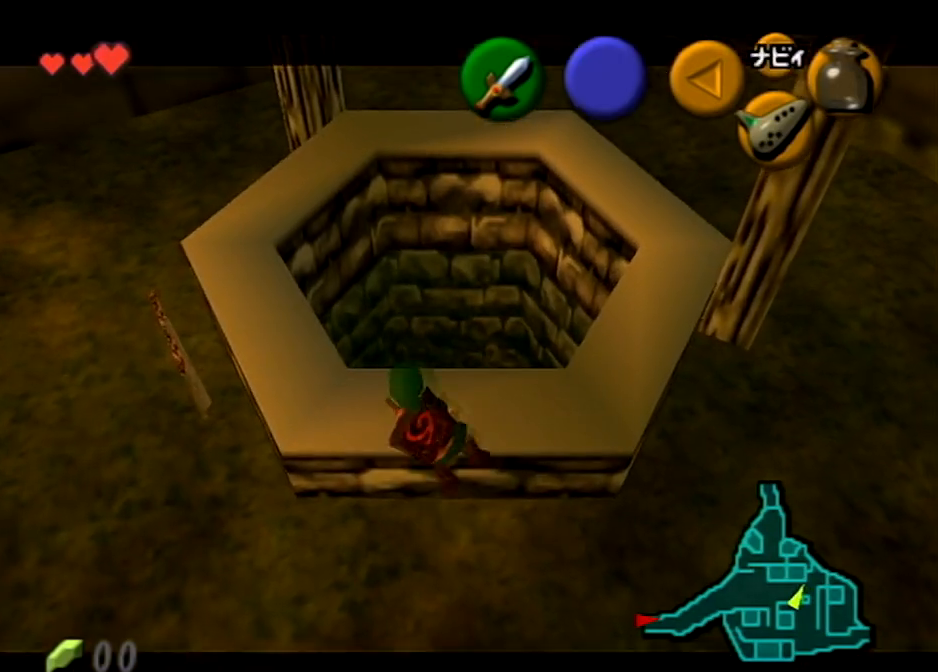
{"buttons": [], "left_stick": "center", "right_stick": "center", "events": []}
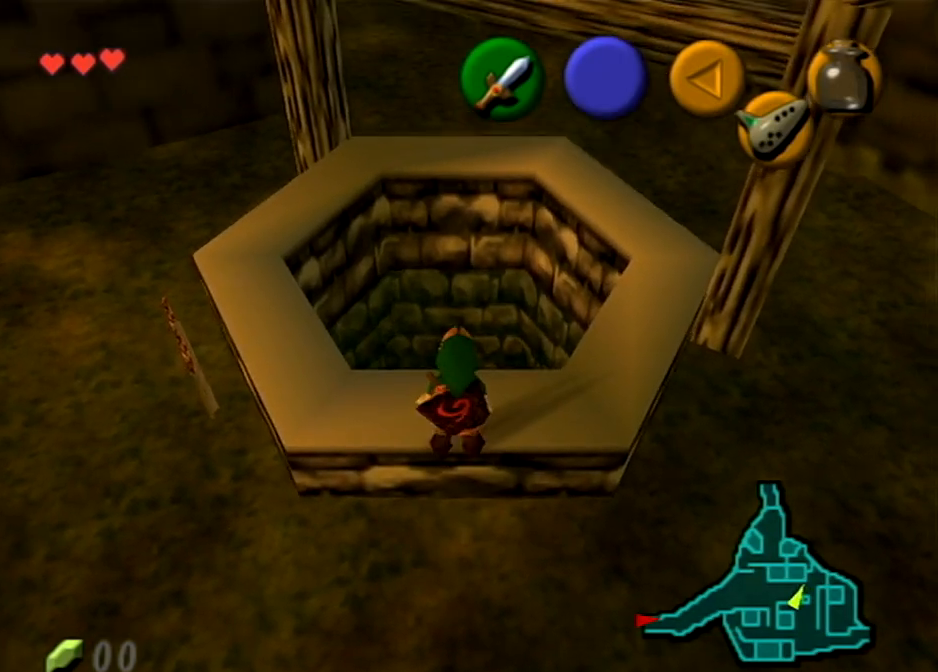
{"buttons": [], "left_stick": "up", "right_stick": "center", "events": [[333, "left_stick", "up"]]}
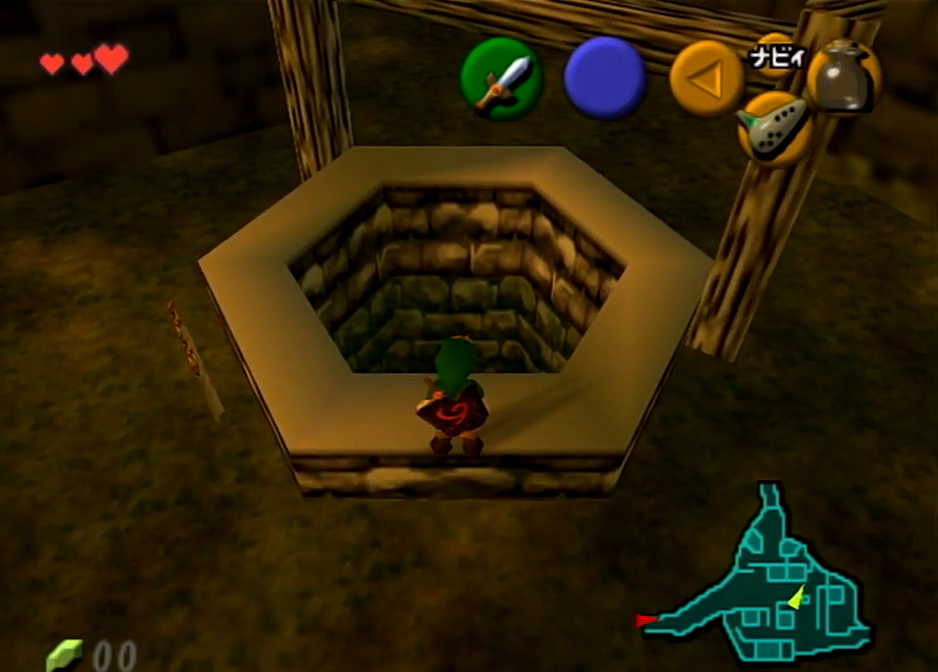
{"buttons": [], "left_stick": "center", "right_stick": "center", "events": [[200, "left_stick", "center"]]}
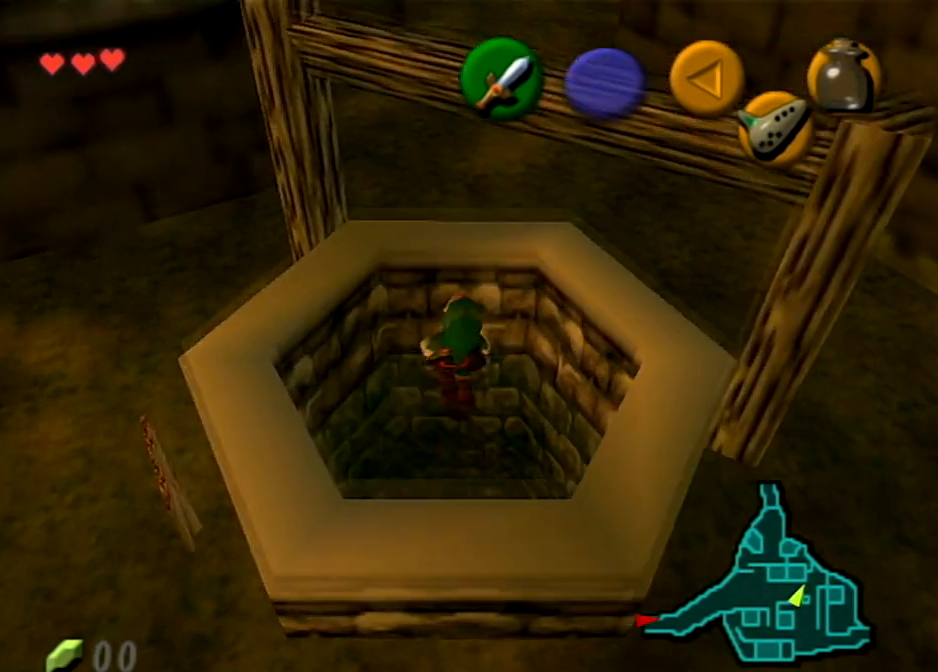
{"buttons": [], "left_stick": "center", "right_stick": "center", "events": []}
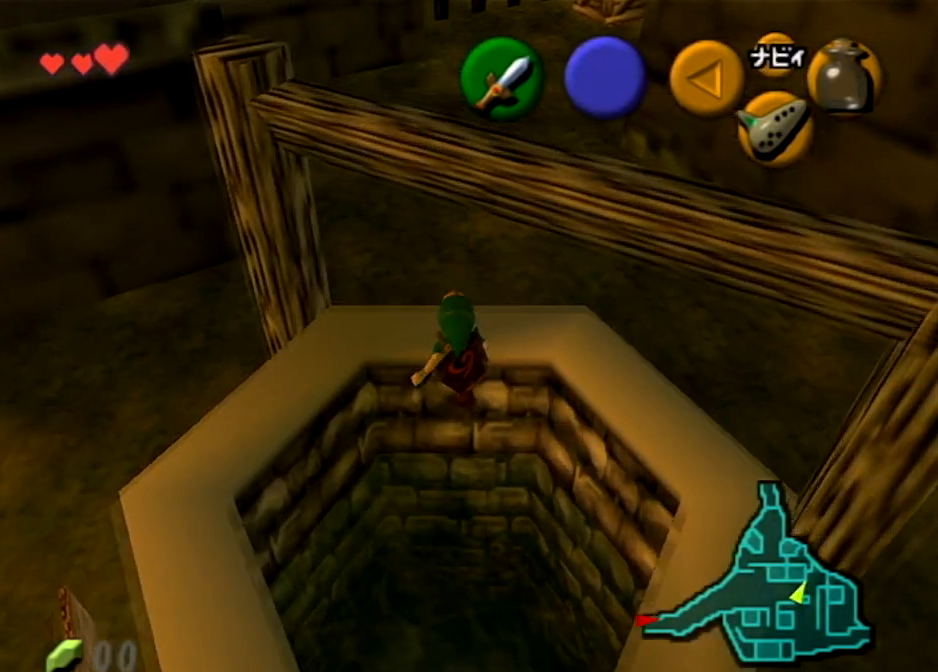
{"buttons": [], "left_stick": "center", "right_stick": "center", "events": []}
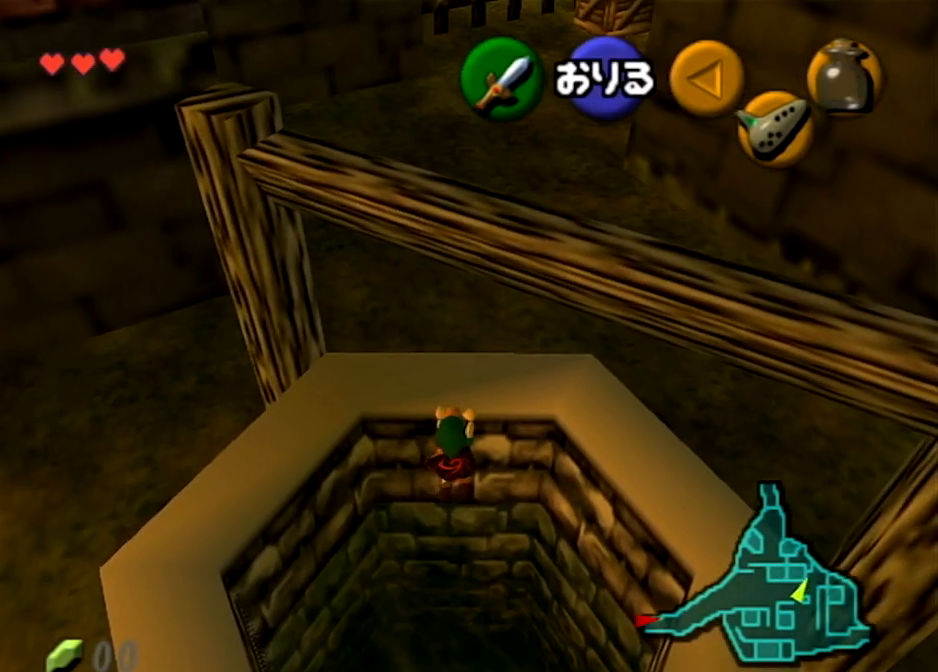
{"buttons": [], "left_stick": "center", "right_stick": "center", "events": []}
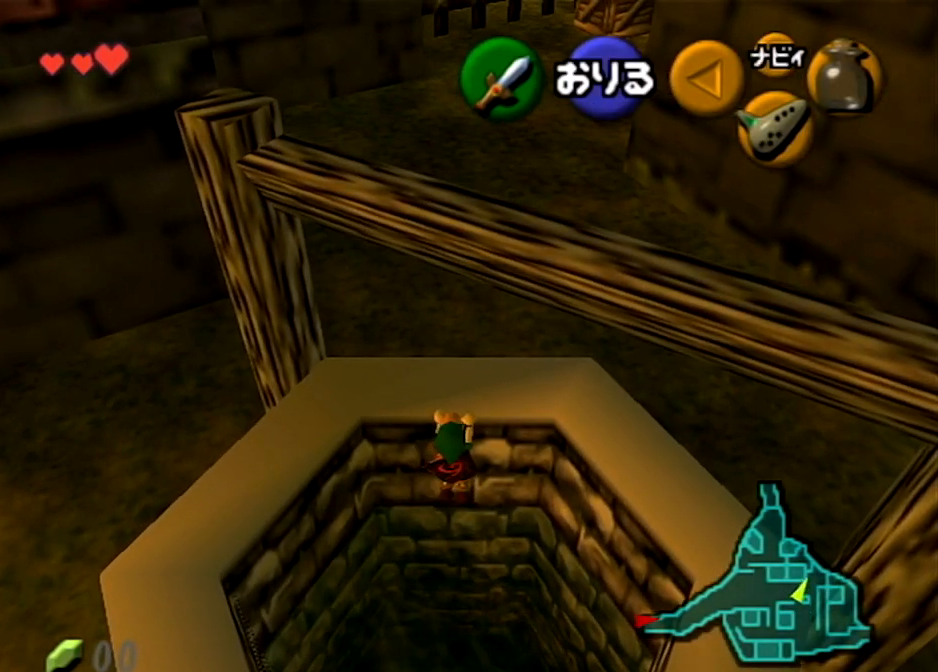
{"buttons": [], "left_stick": "center", "right_stick": "center", "events": []}
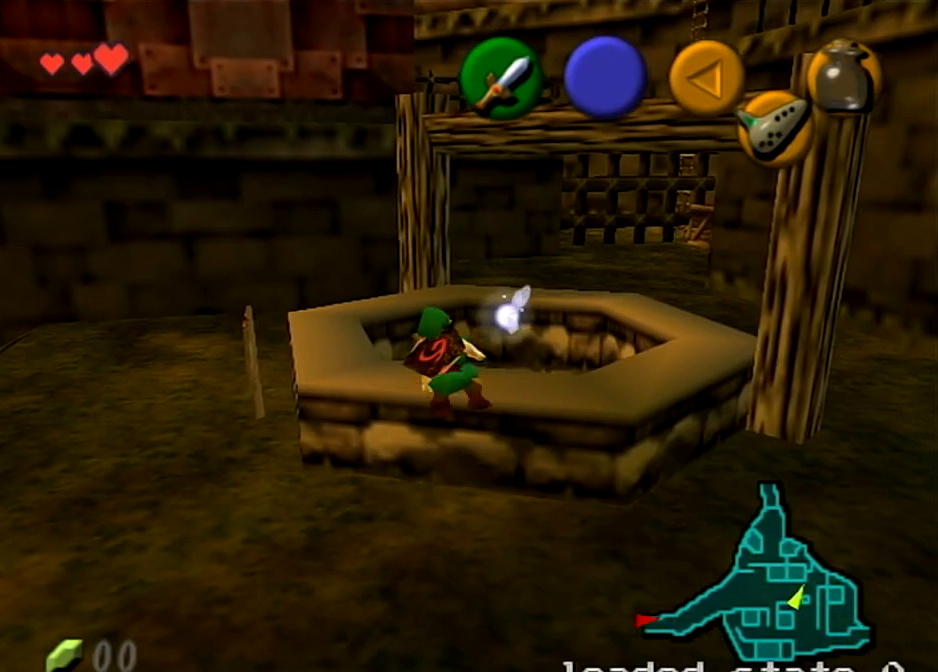
{"buttons": ["L1"], "left_stick": "center", "right_stick": "center", "events": [[33, "left_stick", "up"], [200, "left_stick", "center"], [500, "L1", "down"]]}
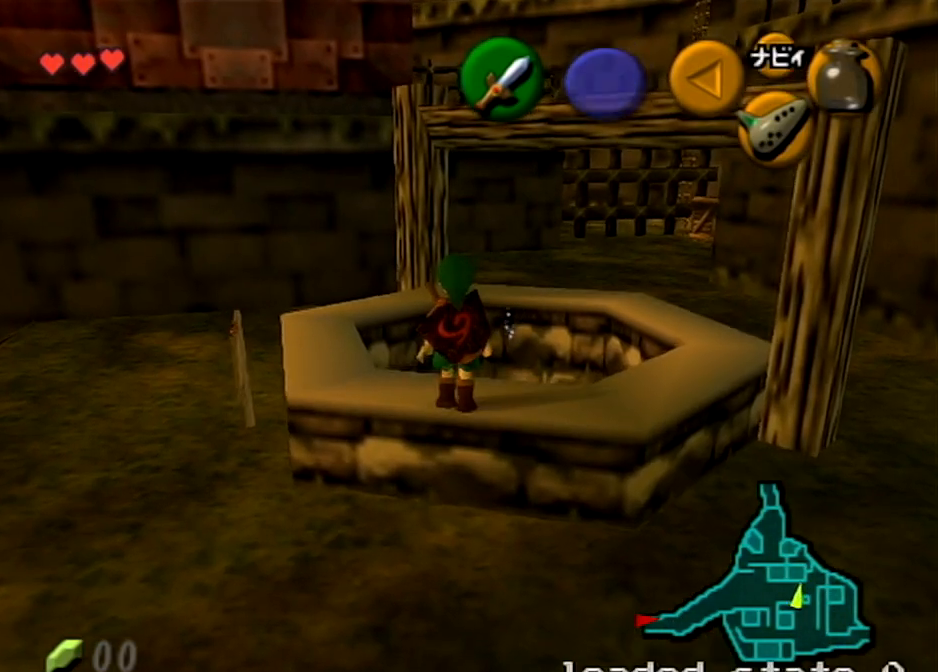
{"buttons": [], "left_stick": "up", "right_stick": "center", "events": [[167, "L1", "up"], [501, "left_stick", "up"]]}
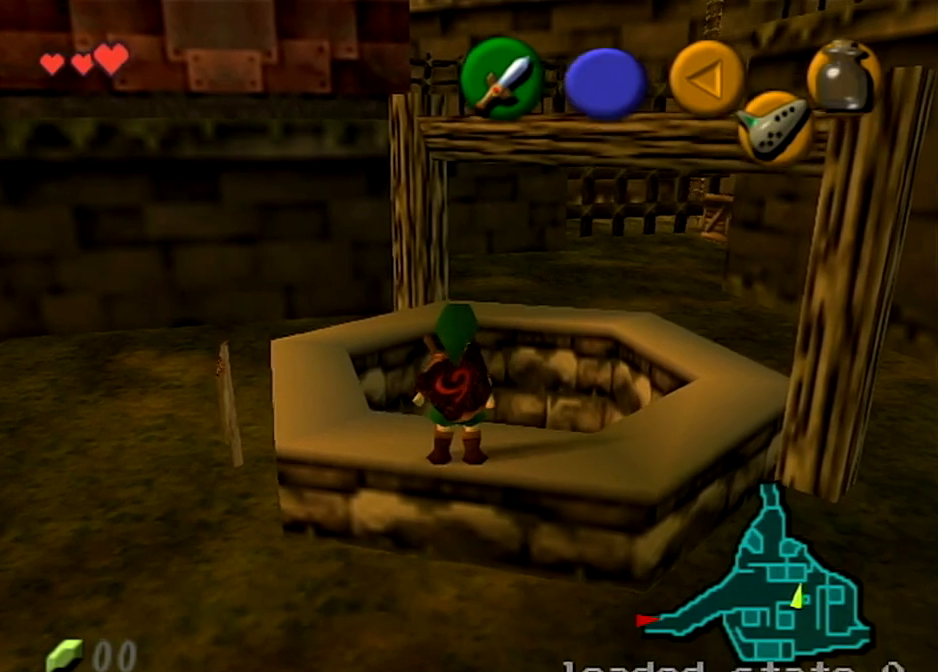
{"buttons": [], "left_stick": "up", "right_stick": "center", "events": []}
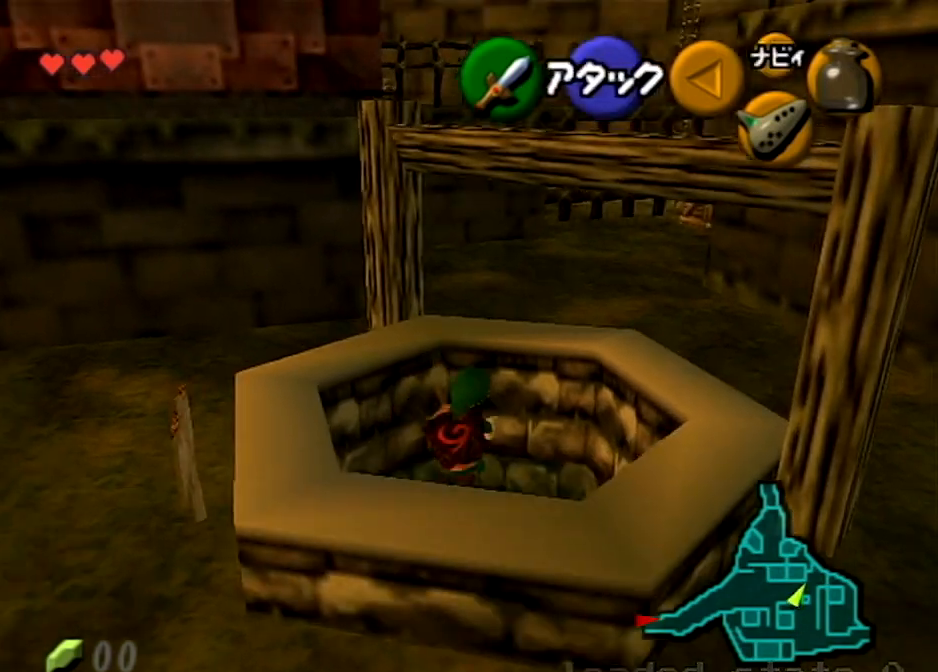
{"buttons": ["B"], "left_stick": "up", "right_stick": "center", "events": [[167, "B", "down"], [267, "B", "up"], [400, "B", "down"]]}
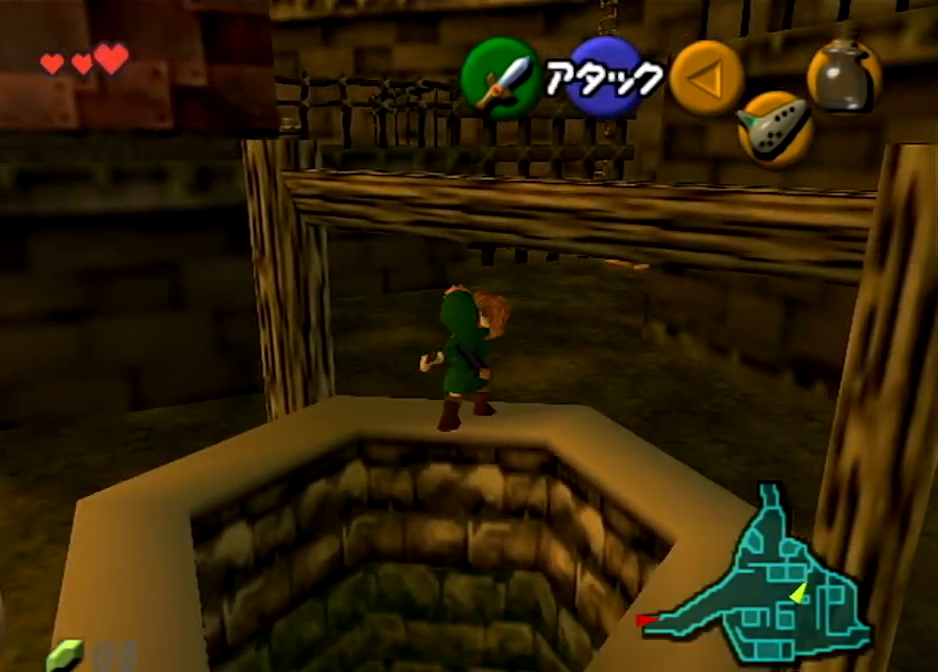
{"buttons": [], "left_stick": "up", "right_stick": "center", "events": [[33, "B", "up"], [133, "B", "down"], [233, "B", "up"]]}
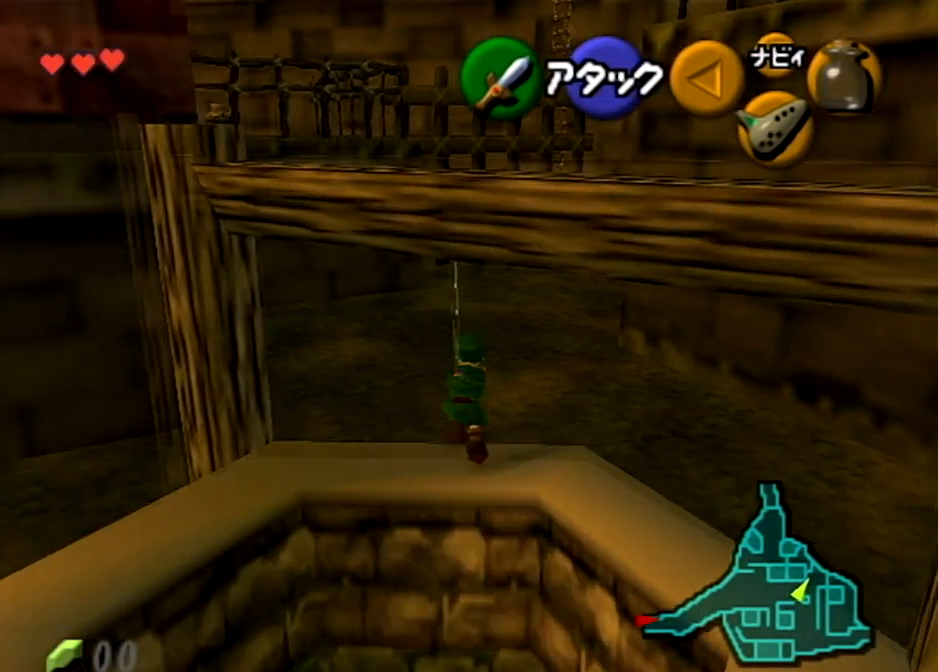
{"buttons": [], "left_stick": "up", "right_stick": "center", "events": []}
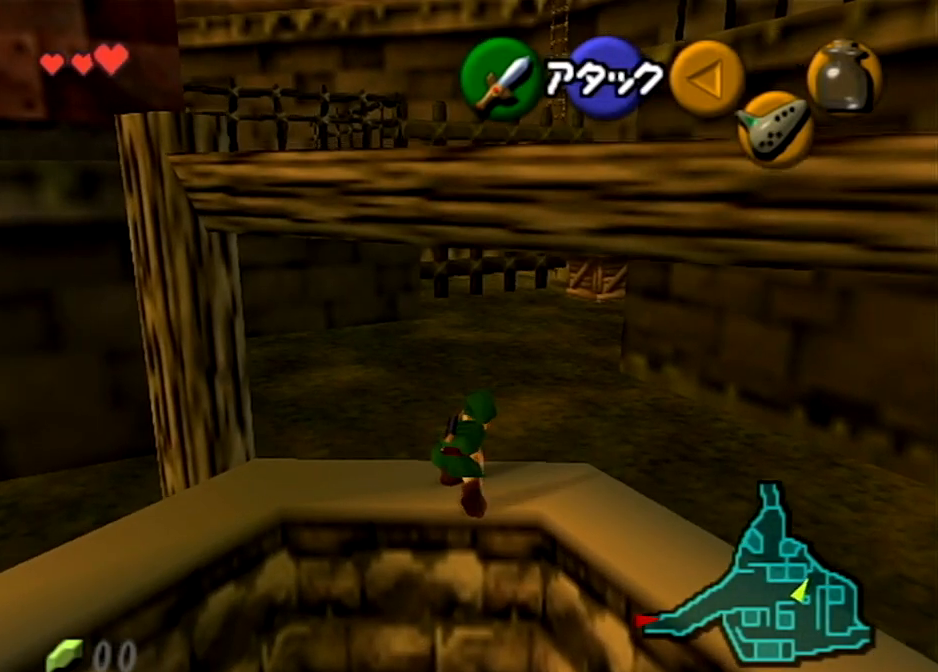
{"buttons": [], "left_stick": "center", "right_stick": "center", "events": [[233, "left_stick", "center"]]}
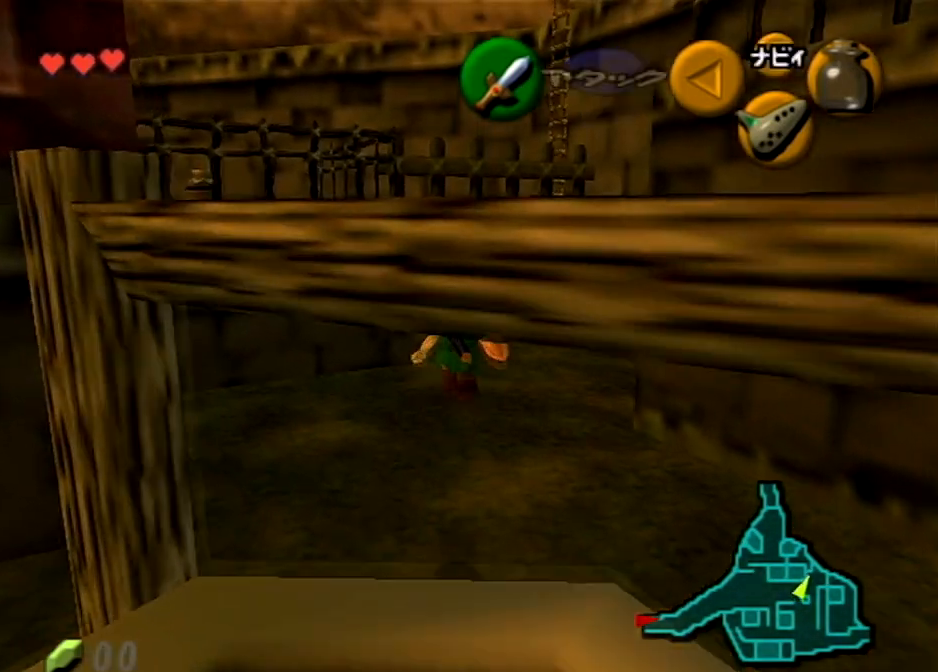
{"buttons": [], "left_stick": "center", "right_stick": "center", "events": []}
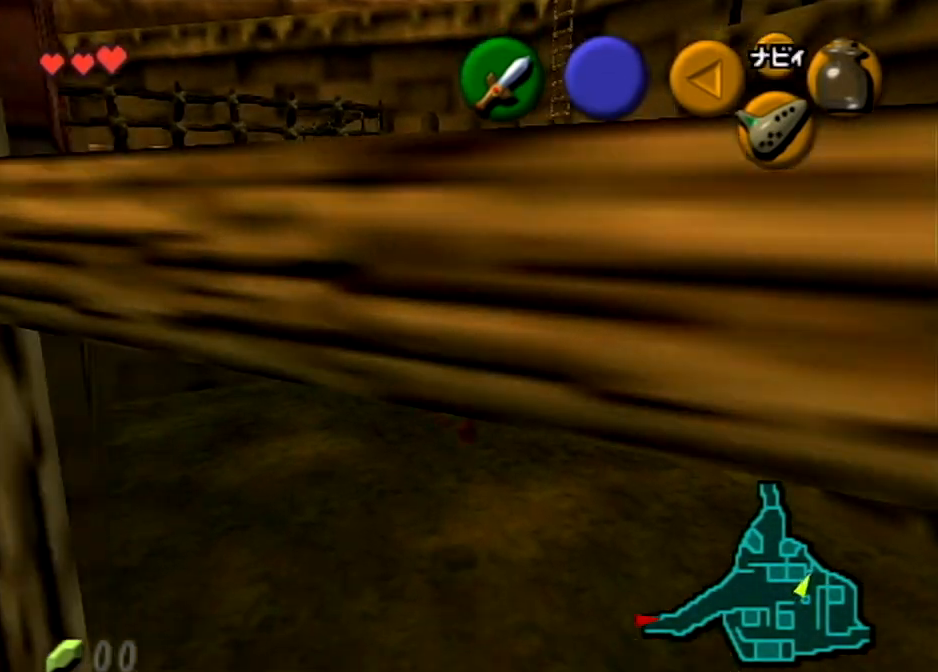
{"buttons": [], "left_stick": "center", "right_stick": "center", "events": []}
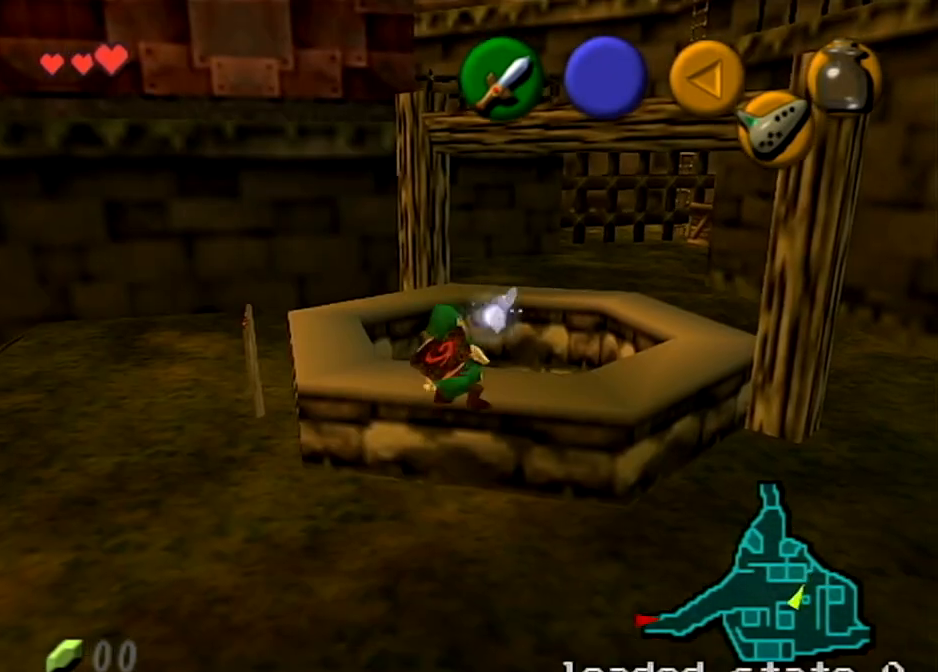
{"buttons": [], "left_stick": "center", "right_stick": "center", "events": []}
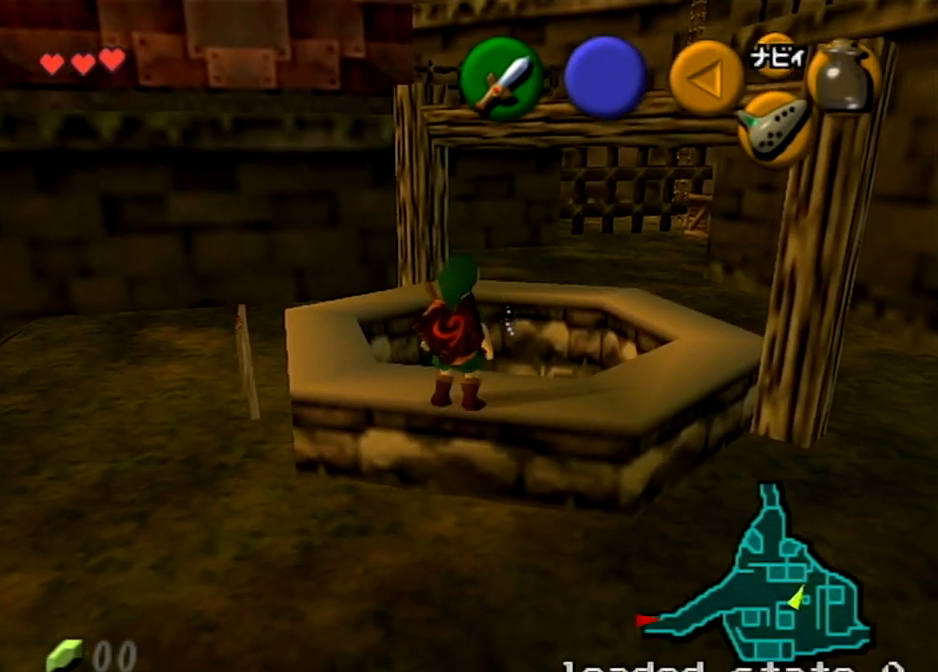
{"buttons": [], "left_stick": "up", "right_stick": "center", "events": [[300, "left_stick", "up"]]}
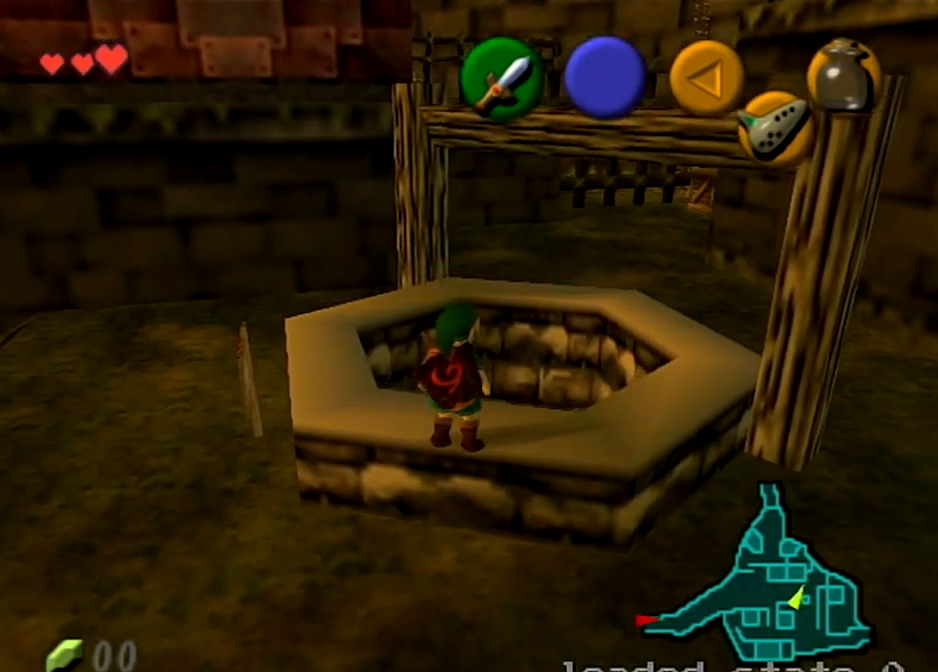
{"buttons": [], "left_stick": "center", "right_stick": "center", "events": [[234, "left_stick", "center"]]}
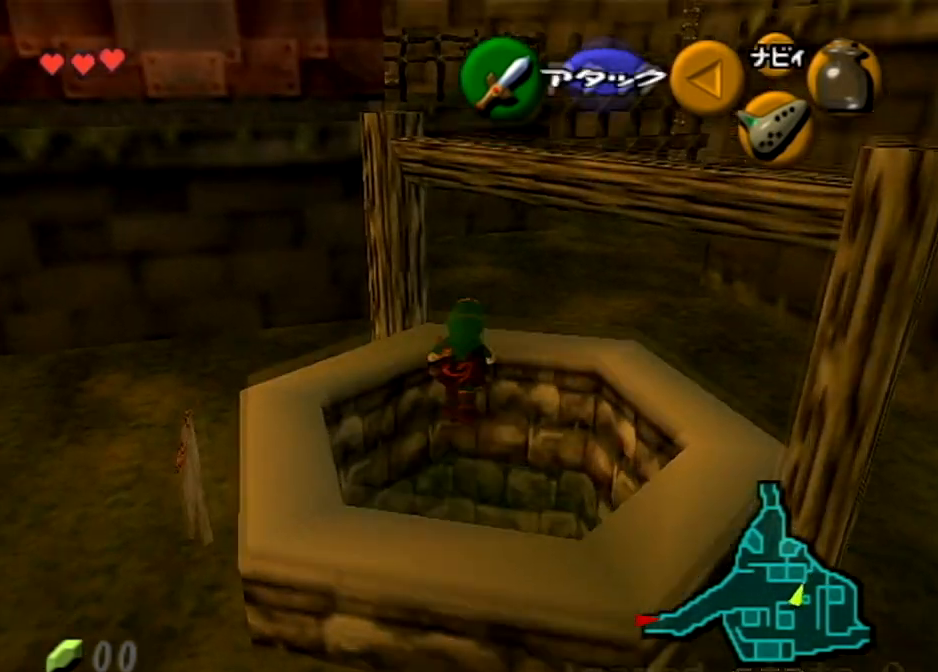
{"buttons": [], "left_stick": "center", "right_stick": "center", "events": [[233, "B", "down"], [333, "B", "up"], [367, "B", "down"], [467, "B", "up"]]}
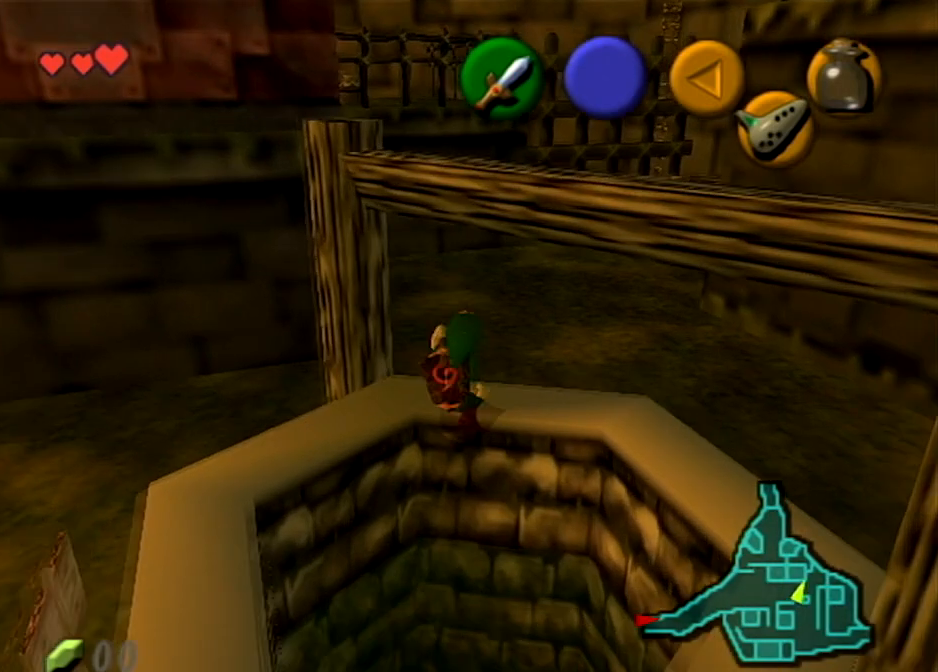
{"buttons": [], "left_stick": "center", "right_stick": "center", "events": [[33, "B", "down"], [133, "B", "up"]]}
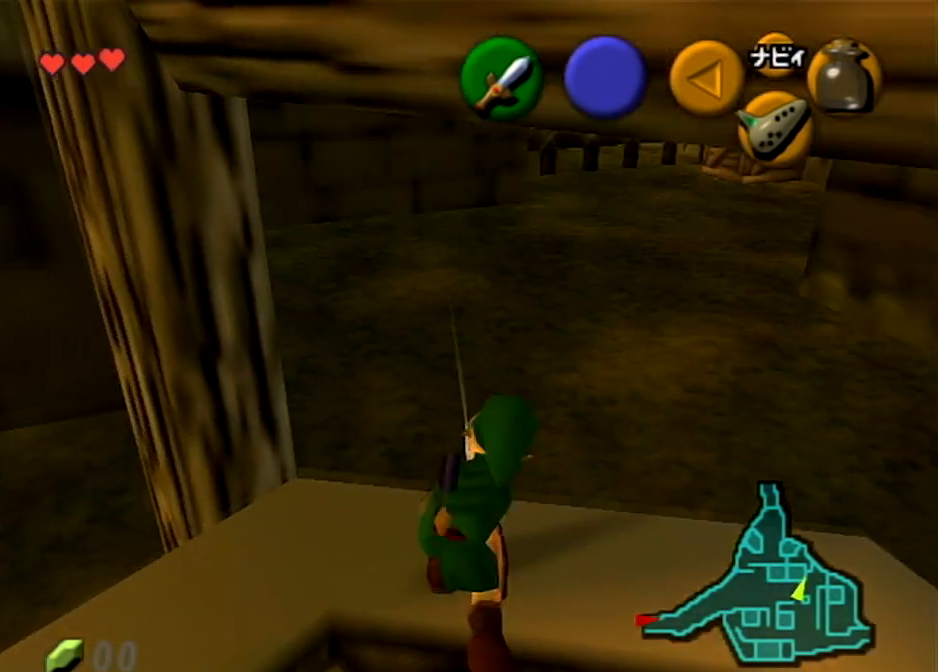
{"buttons": [], "left_stick": "center", "right_stick": "up", "events": [[266, "right_stick", "up"], [367, "right_stick", "center"], [433, "right_stick", "up"]]}
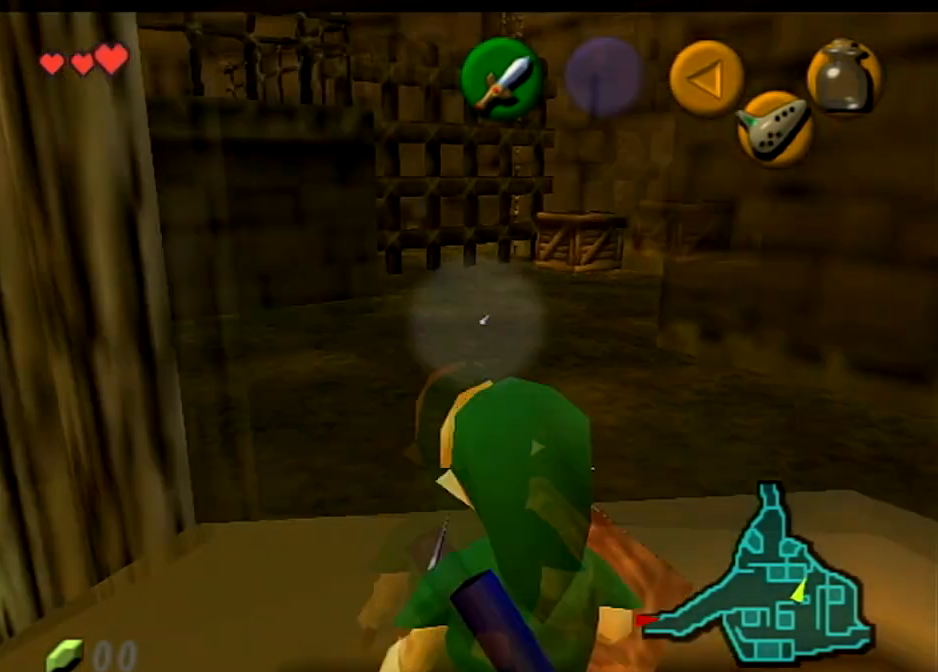
{"buttons": [], "left_stick": "center", "right_stick": "center", "events": [[100, "right_stick", "center"]]}
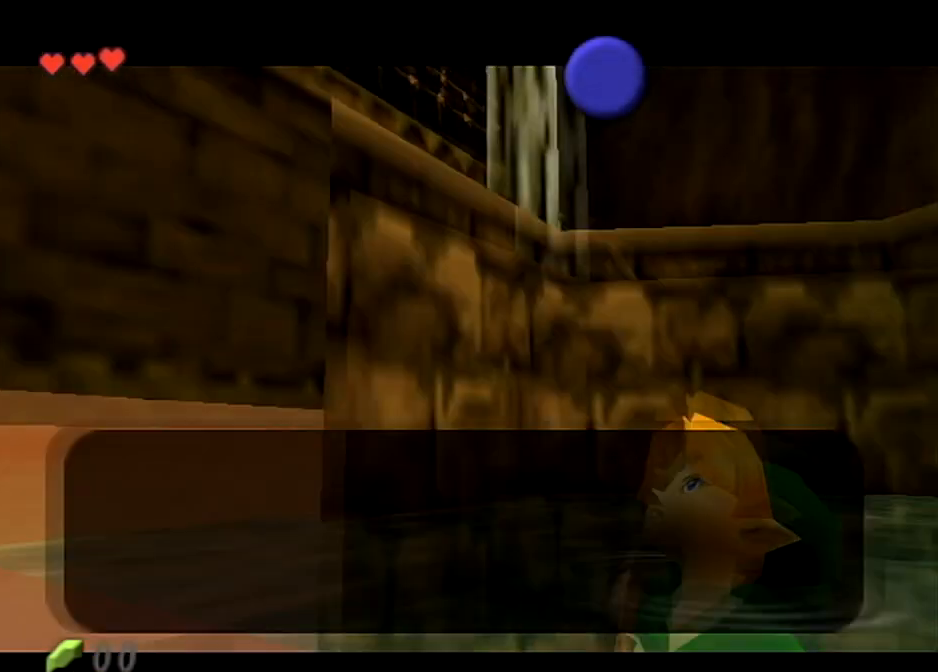
{"buttons": [], "left_stick": "center", "right_stick": "center", "events": []}
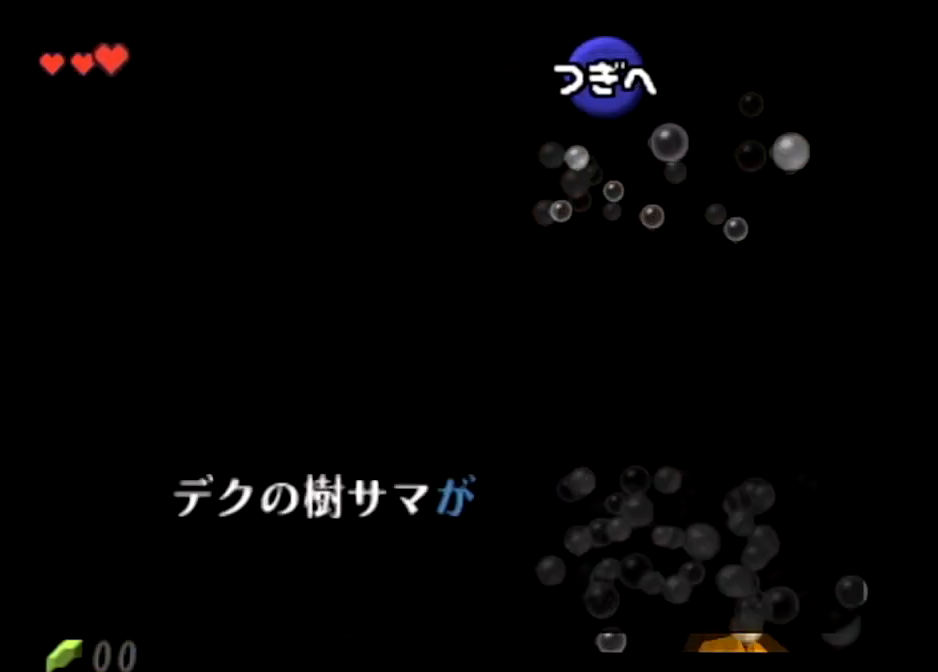
{"buttons": [], "left_stick": "center", "right_stick": "center", "events": []}